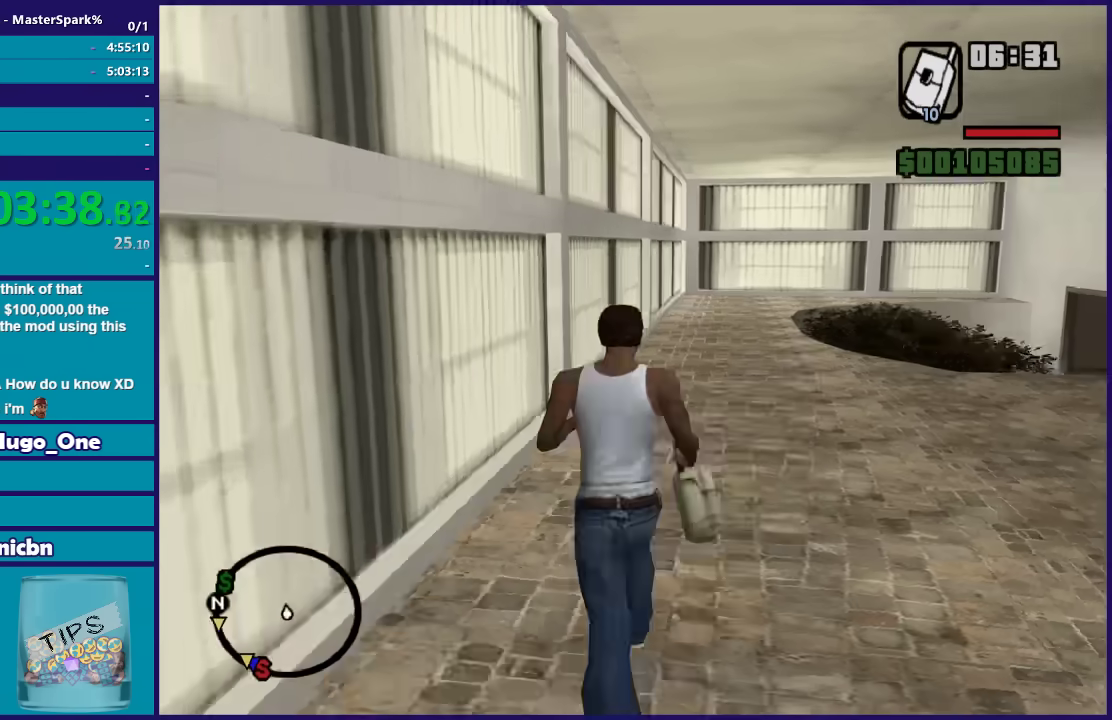
Gameplay with a controller (Xbox layout); each line is a JSON object with the inputs held at the frame after it. "button_events" lists button changes between this image and that frame as [ms after this image, input, new state], when the widget could be followed in between (sticks are given only as held states).
{"buttons": [], "left_stick": "right", "right_stick": "right", "button_events": []}
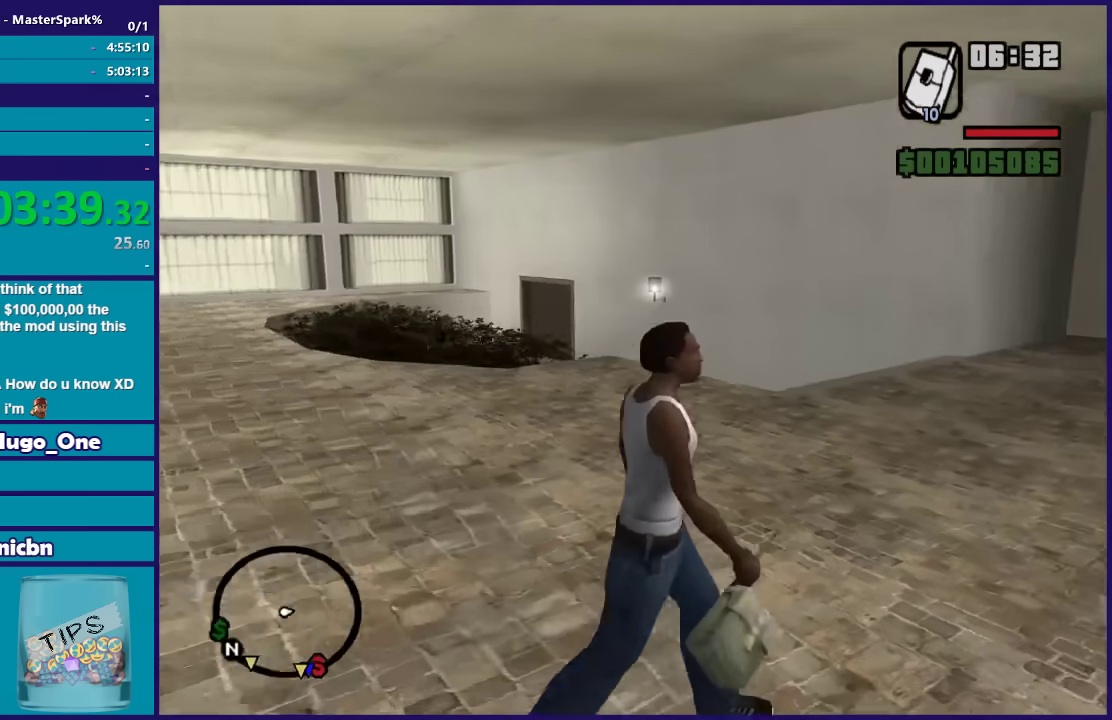
{"buttons": ["A"], "left_stick": "up-left", "right_stick": "center", "button_events": [[434, "A", "down"]]}
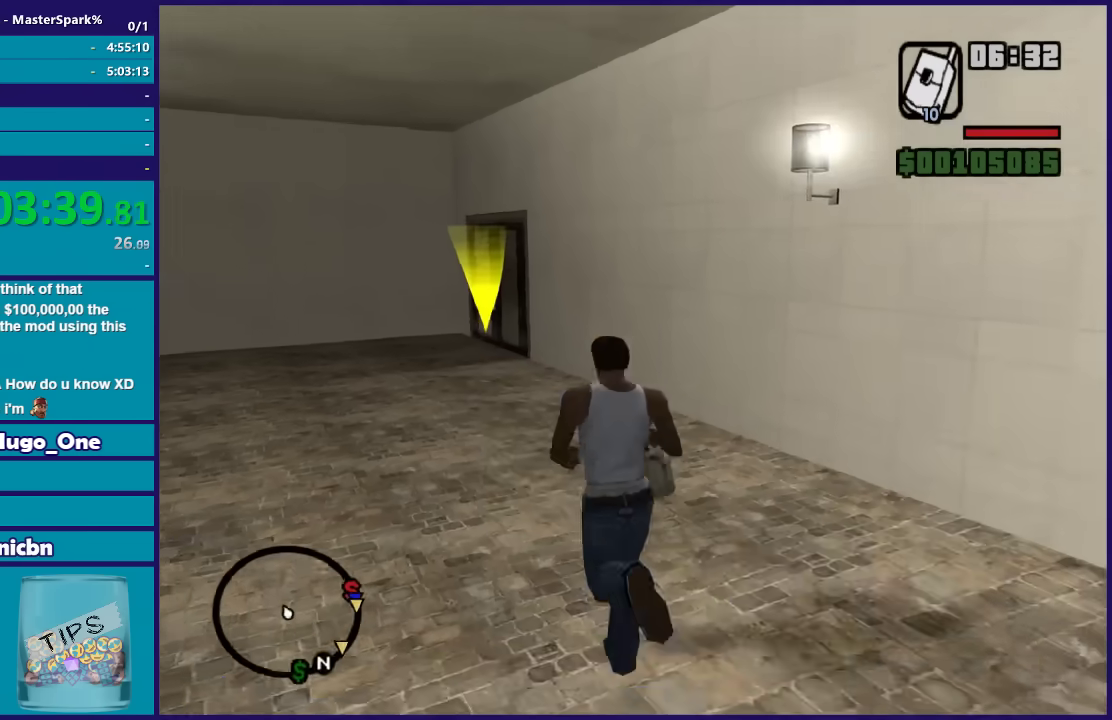
{"buttons": [], "left_stick": "up", "right_stick": "center", "button_events": [[67, "A", "up"], [167, "A", "down"], [267, "A", "up"], [367, "A", "down"], [467, "A", "up"]]}
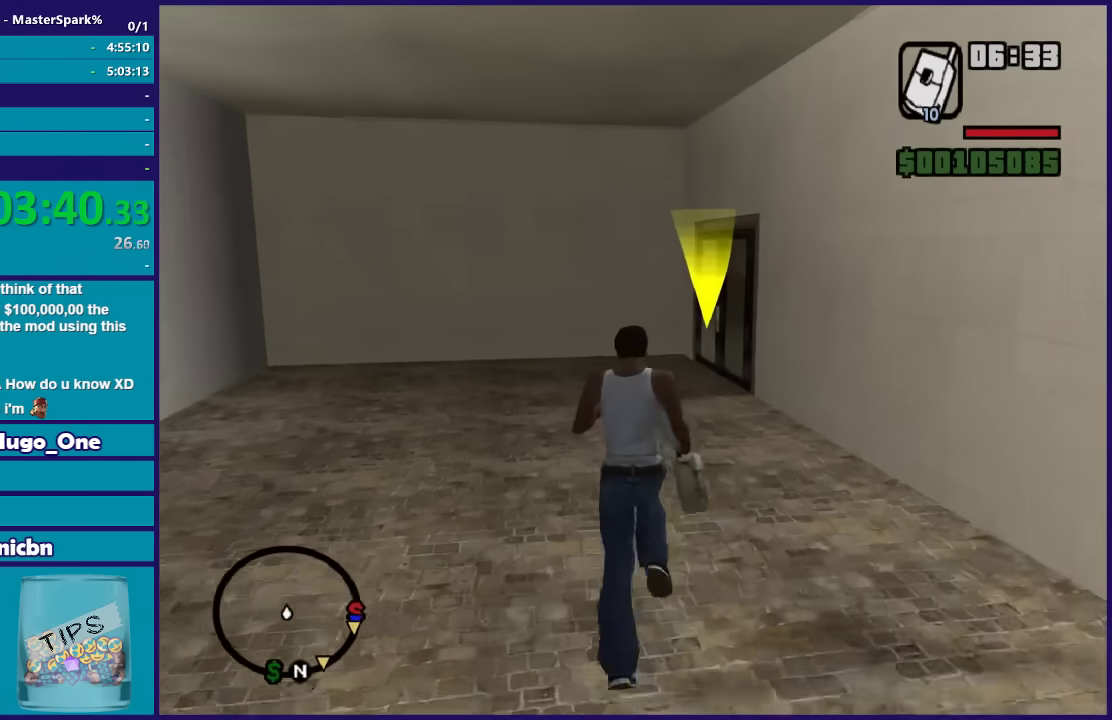
{"buttons": [], "left_stick": "up-left", "right_stick": "center", "button_events": [[67, "A", "down"], [201, "A", "up"], [267, "A", "down"], [367, "A", "up"]]}
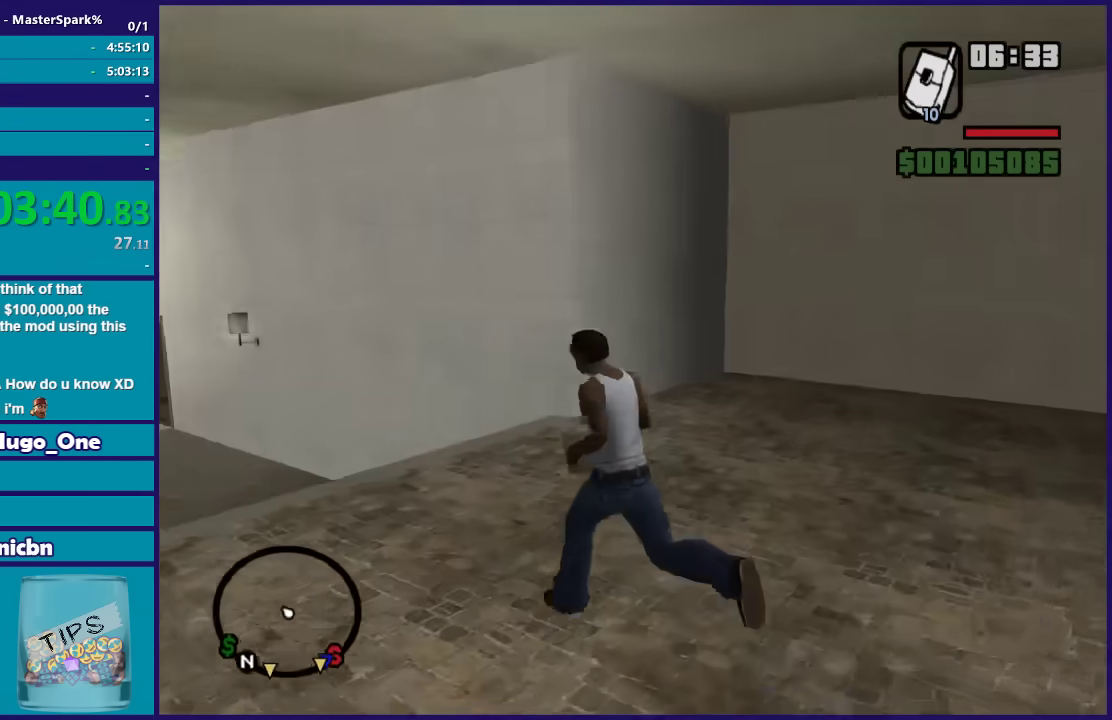
{"buttons": [], "left_stick": "up", "right_stick": "center", "button_events": [[333, "A", "down"], [434, "A", "up"]]}
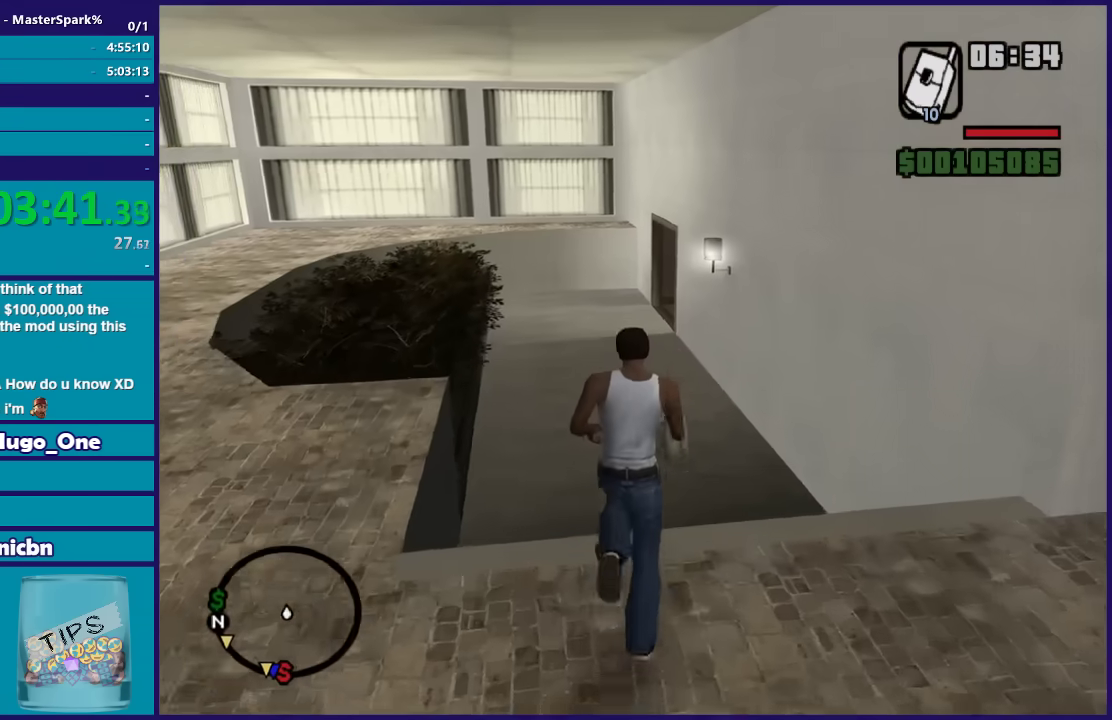
{"buttons": [], "left_stick": "up", "right_stick": "center", "button_events": [[34, "A", "down"], [134, "A", "up"], [201, "A", "down"], [301, "A", "up"], [401, "A", "down"], [501, "A", "up"]]}
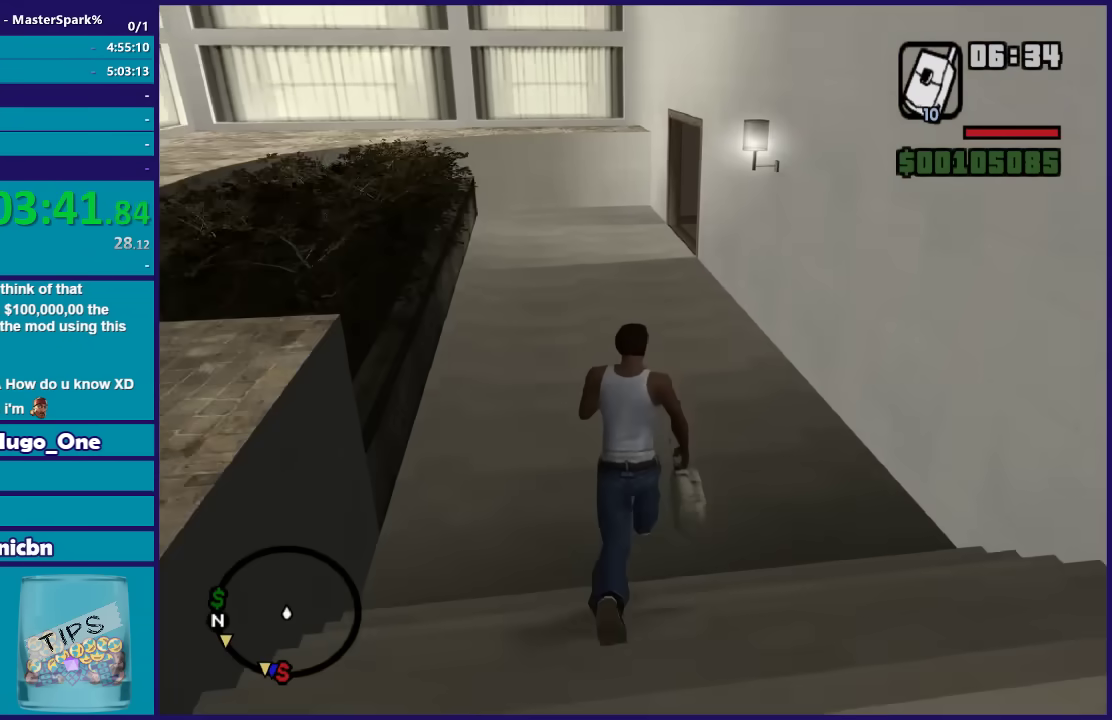
{"buttons": [], "left_stick": "up", "right_stick": "center", "button_events": [[100, "A", "down"], [200, "A", "up"], [267, "A", "down"], [300, "X", "down"], [400, "A", "up"], [500, "X", "up"]]}
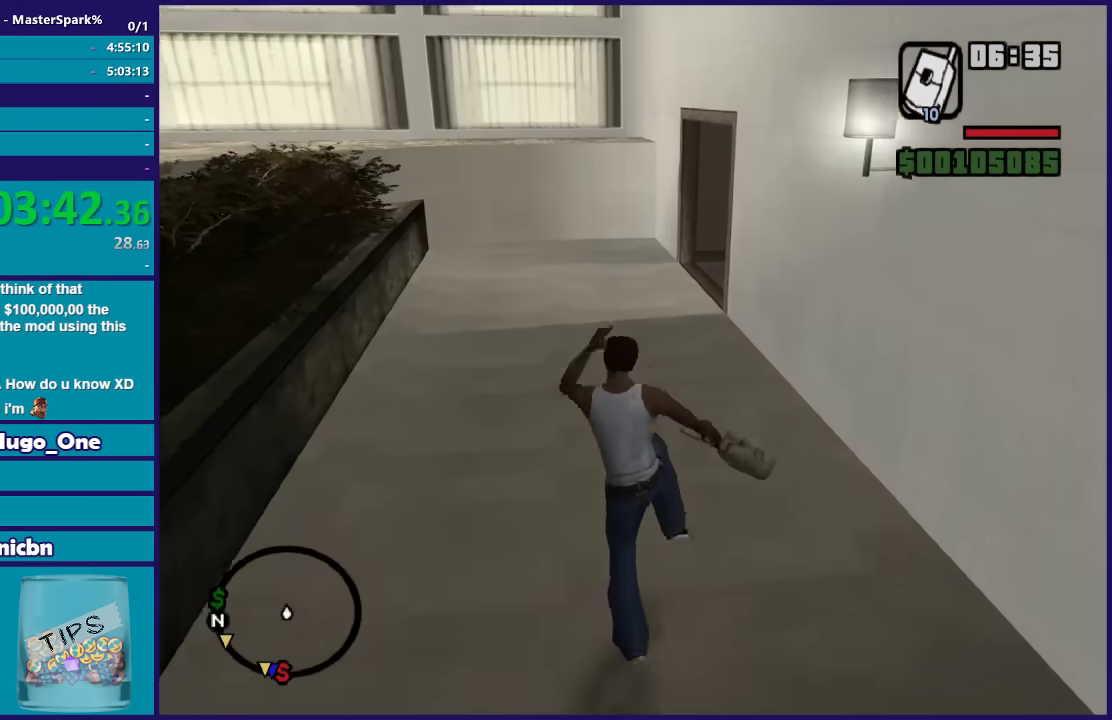
{"buttons": [], "left_stick": "up", "right_stick": "down-right", "button_events": []}
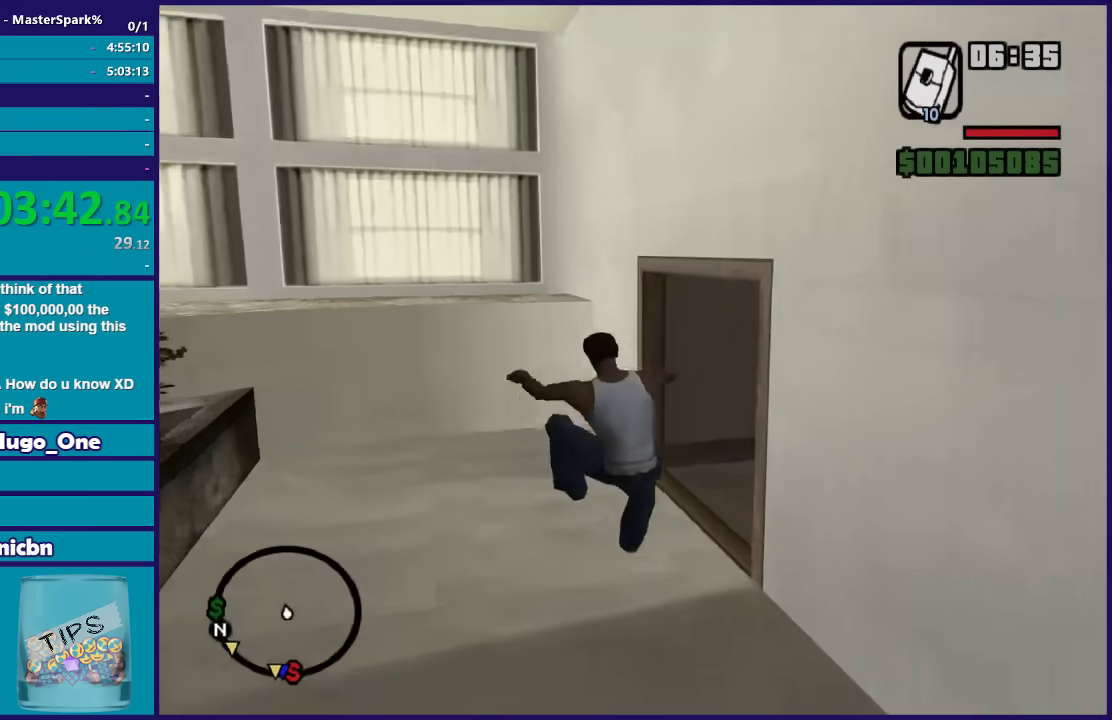
{"buttons": [], "left_stick": "up-right", "right_stick": "right", "button_events": []}
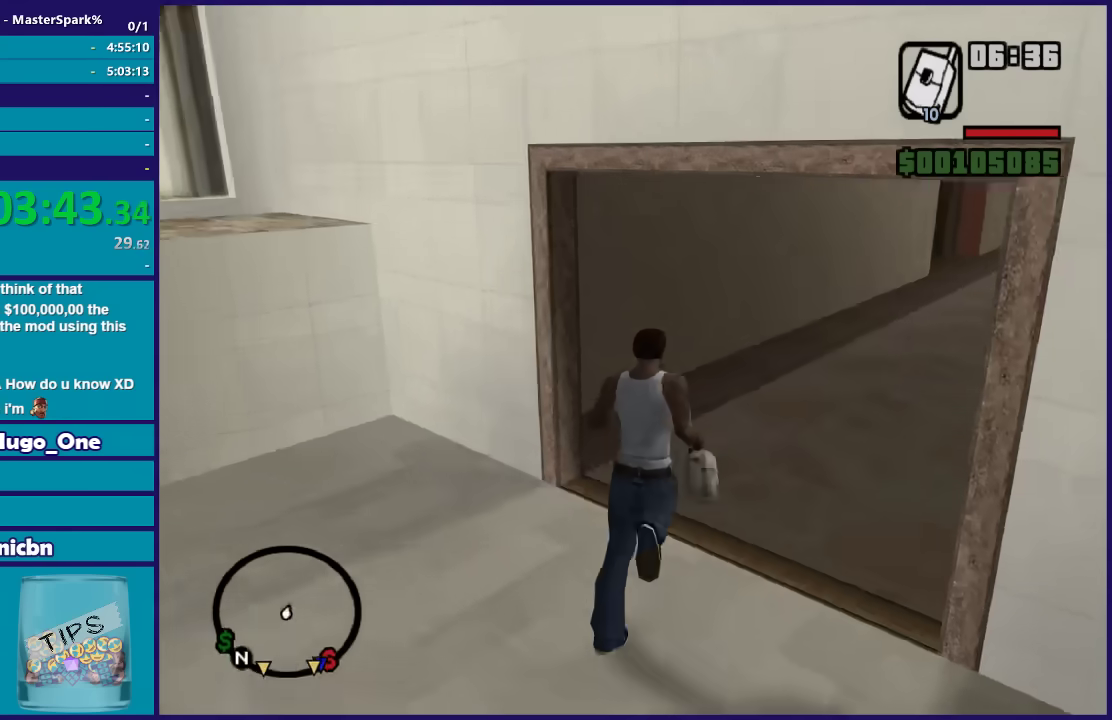
{"buttons": [], "left_stick": "up", "right_stick": "center", "button_events": []}
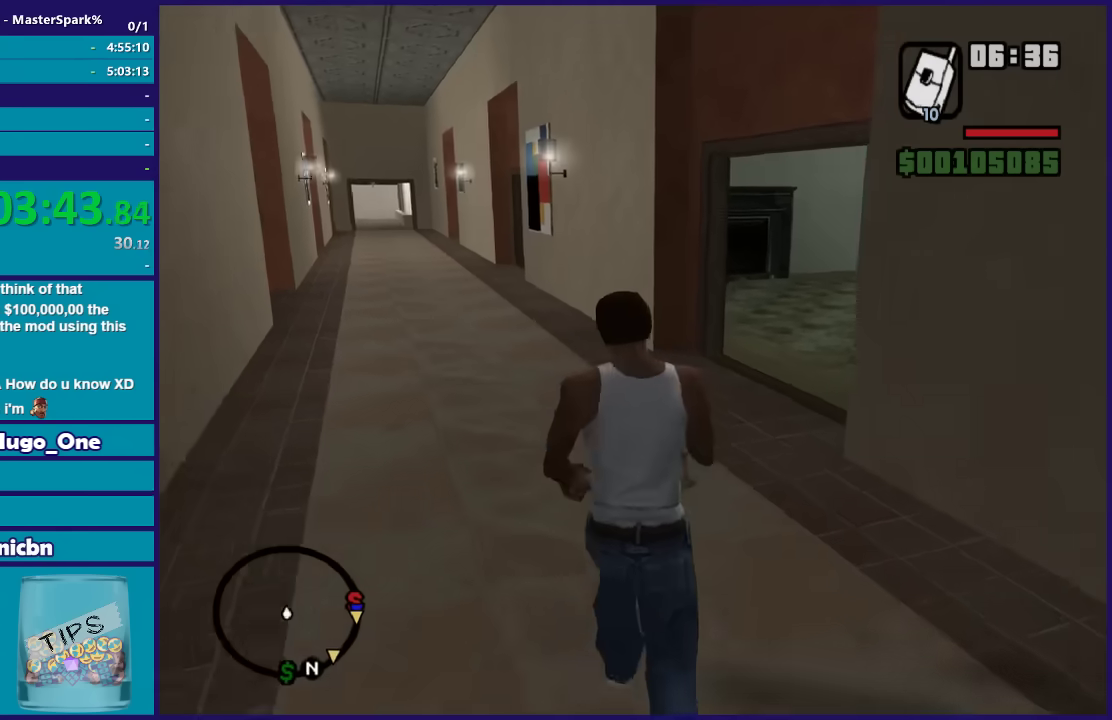
{"buttons": [], "left_stick": "up", "right_stick": "right", "button_events": [[100, "A", "down"], [233, "A", "up"]]}
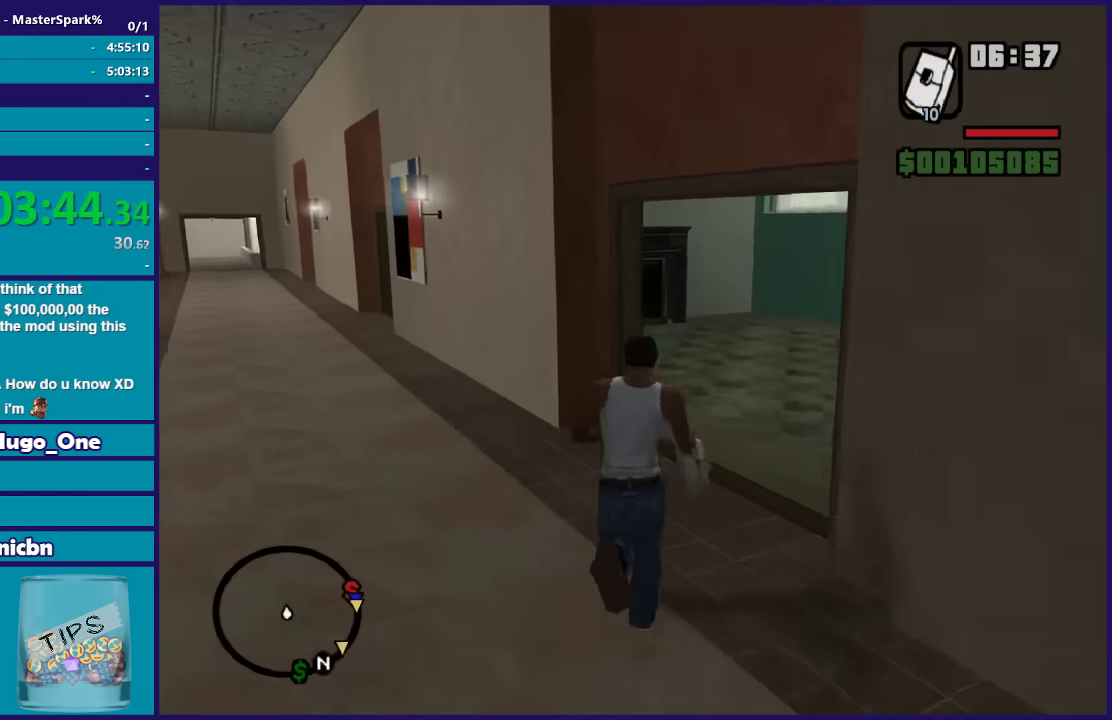
{"buttons": [], "left_stick": "up-left", "right_stick": "right", "button_events": []}
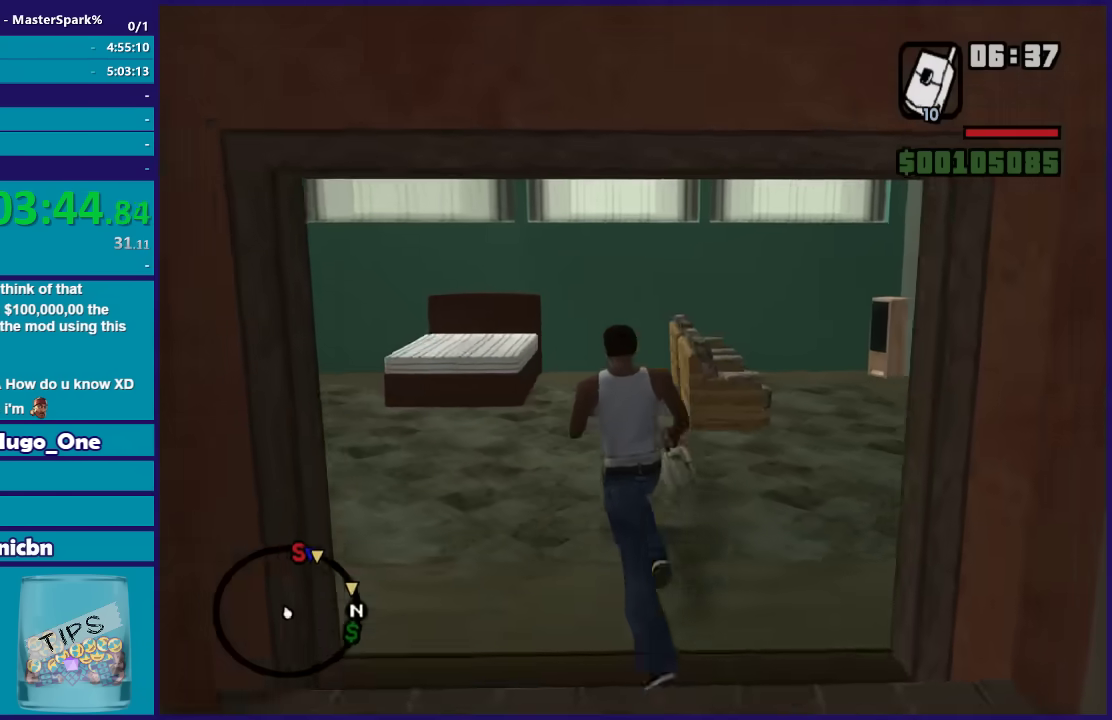
{"buttons": [], "left_stick": "right", "right_stick": "right", "button_events": []}
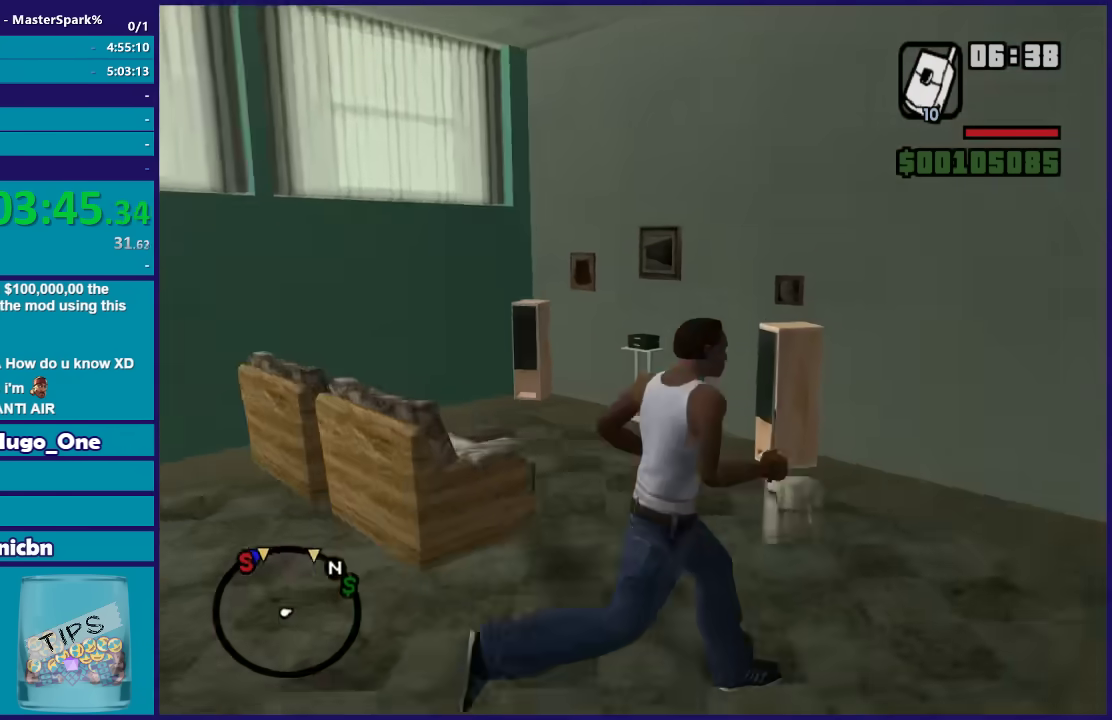
{"buttons": ["A"], "left_stick": "up-right", "right_stick": "center", "button_events": [[467, "A", "down"]]}